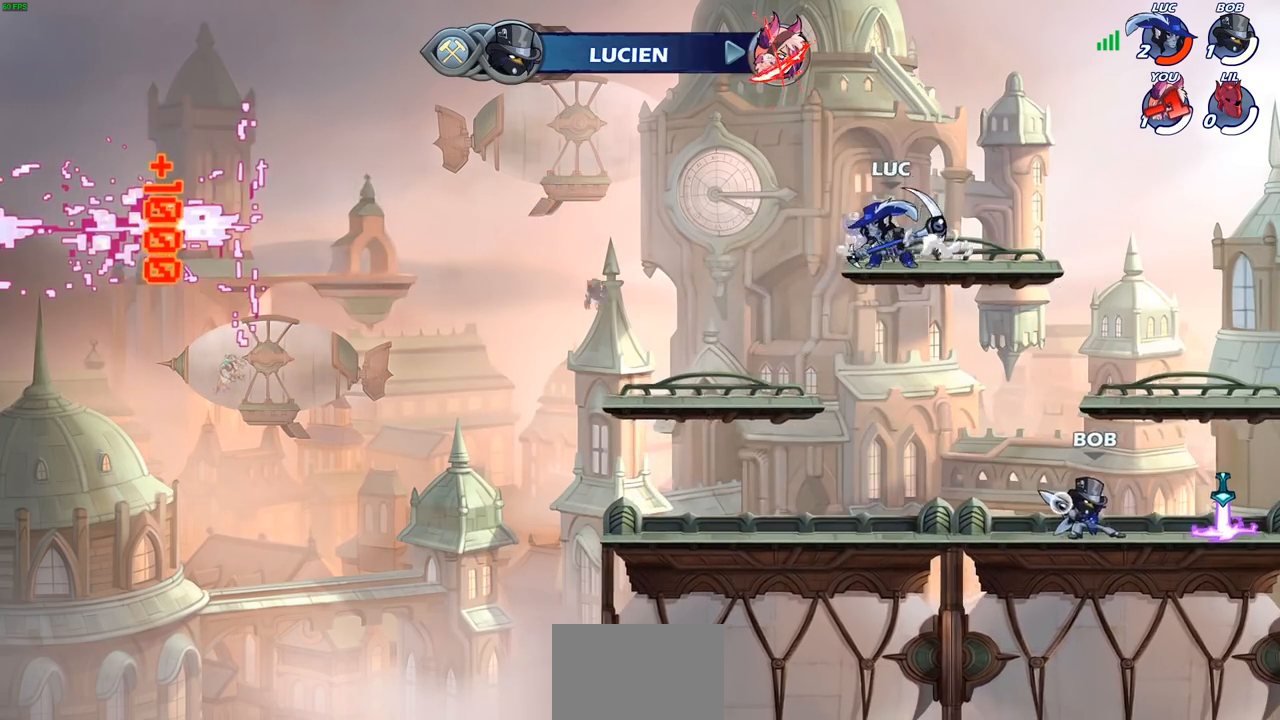
Gameplay with a controller (PlayStation layout); each line is a JSON object with the inputs held at the frame after it. "events" lists button and stick changes between this image and that frame as [ms after this image, input, new state], when the widget could be followed in between.
{"buttons": [], "left_stick": "right", "right_stick": "center", "events": [[17, "left_stick", "center"], [400, "left_stick", "right"]]}
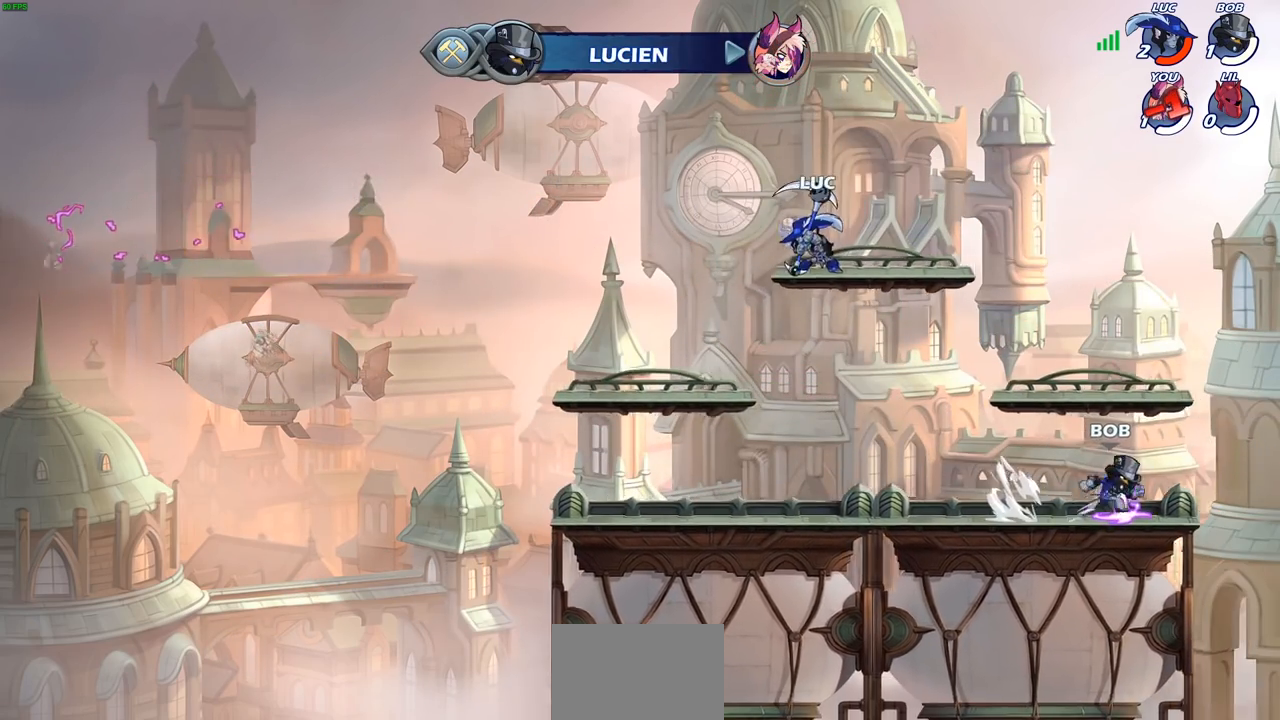
{"buttons": ["CIRCLE"], "left_stick": "down", "right_stick": "center", "events": [[17, "left_stick", "center"], [300, "left_stick", "down"], [350, "CIRCLE", "down"]]}
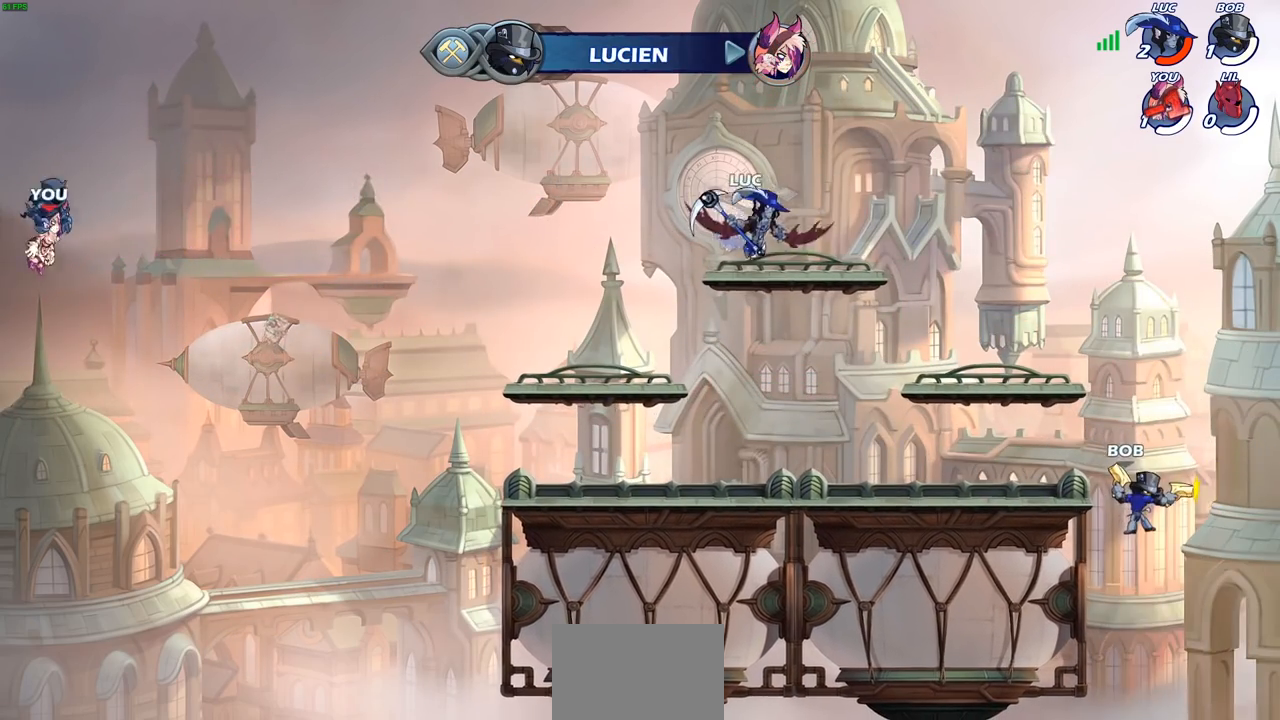
{"buttons": ["CIRCLE"], "left_stick": "down", "right_stick": "center", "events": []}
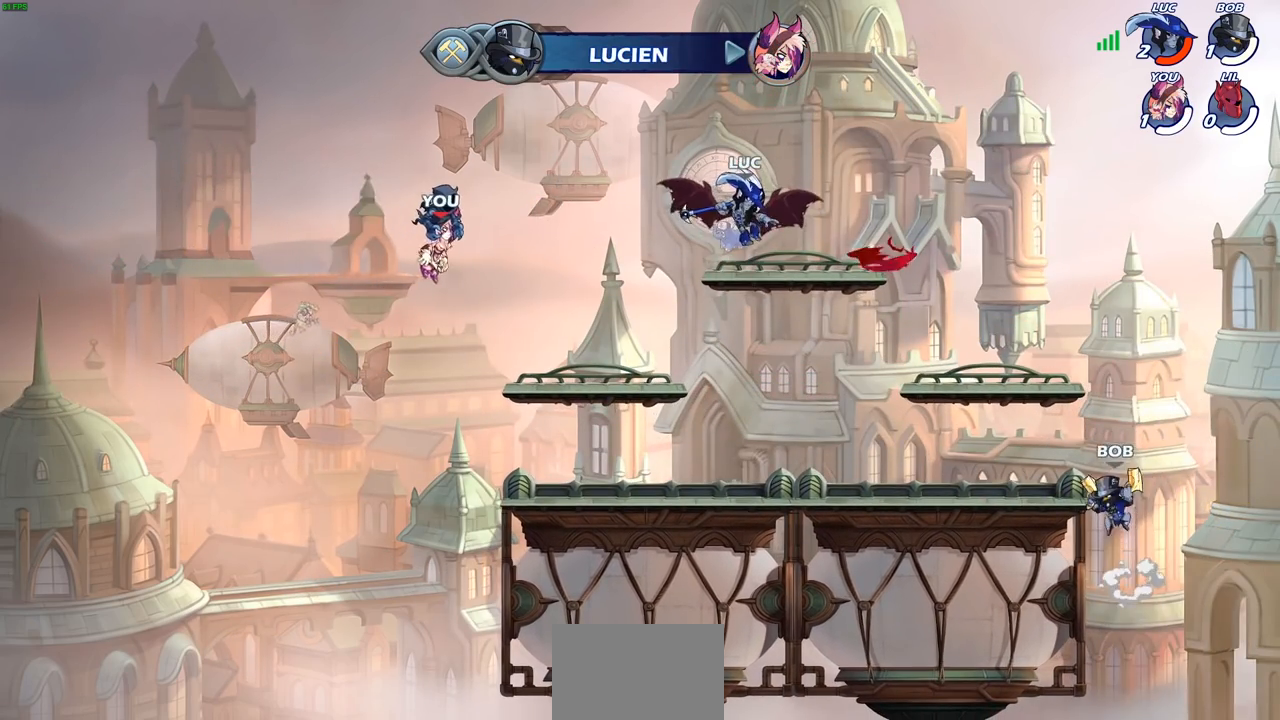
{"buttons": [], "left_stick": "center", "right_stick": "center", "events": [[83, "left_stick", "center"], [317, "CIRCLE", "up"]]}
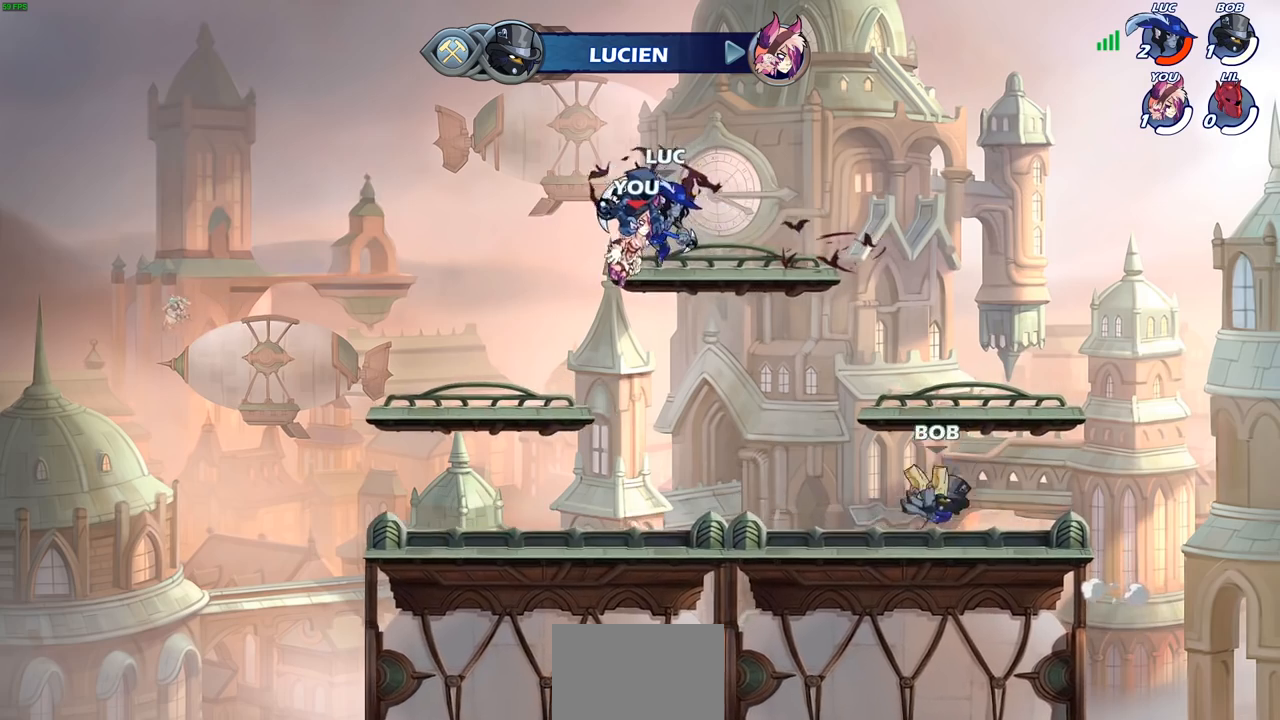
{"buttons": [], "left_stick": "center", "right_stick": "center", "events": [[133, "CROSS", "down"], [250, "left_stick", "right"], [267, "CROSS", "up"], [367, "left_stick", "up-right"], [500, "left_stick", "center"]]}
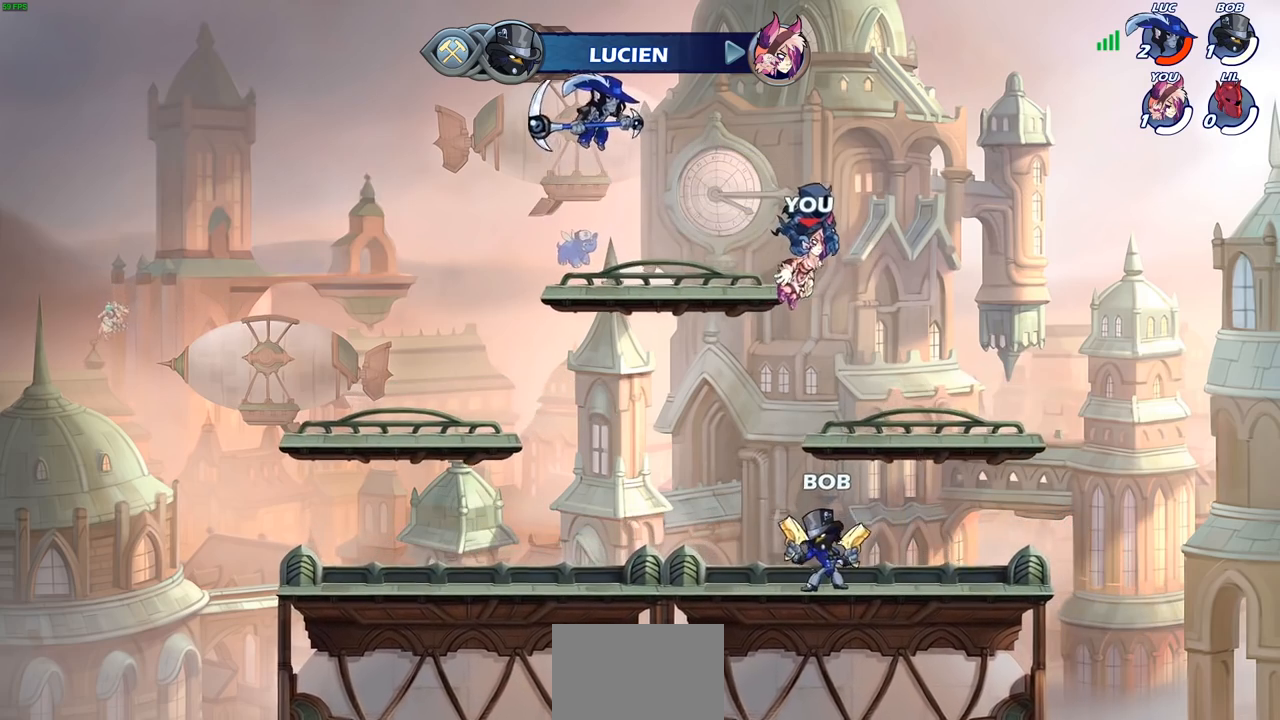
{"buttons": [], "left_stick": "center", "right_stick": "center", "events": []}
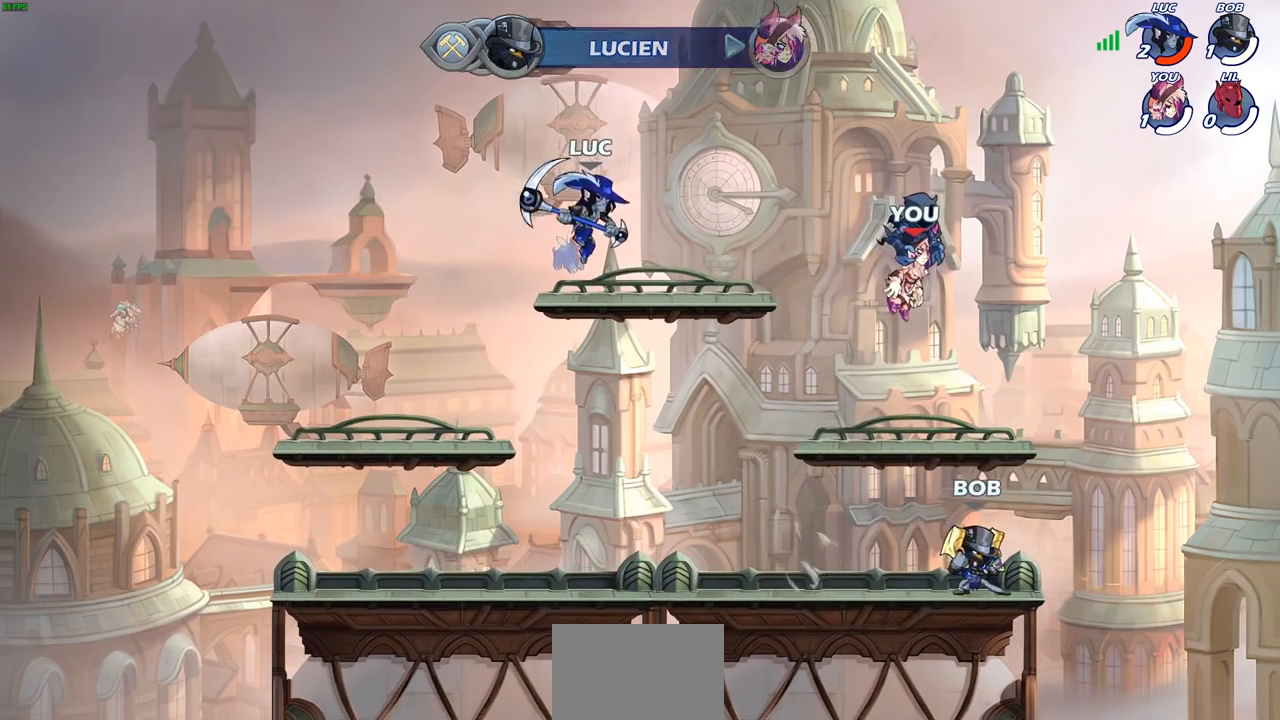
{"buttons": [], "left_stick": "center", "right_stick": "center", "events": []}
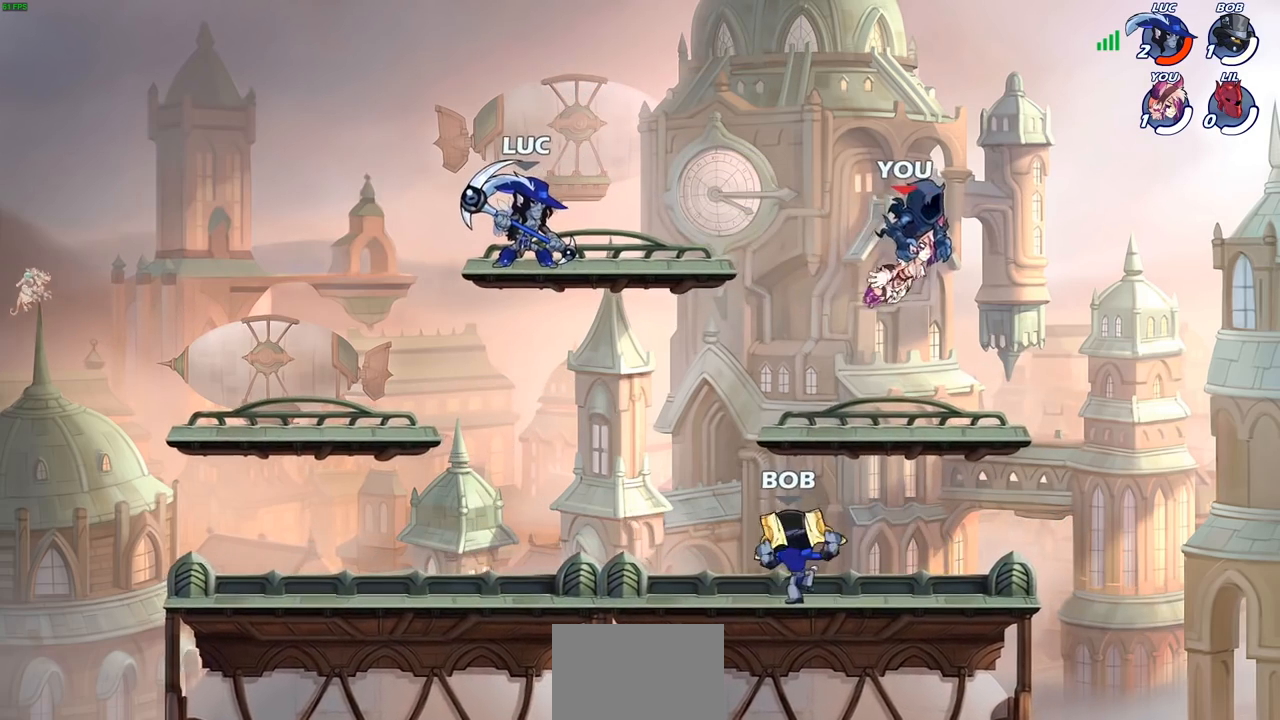
{"buttons": [], "left_stick": "down", "right_stick": "center", "events": [[367, "left_stick", "down"]]}
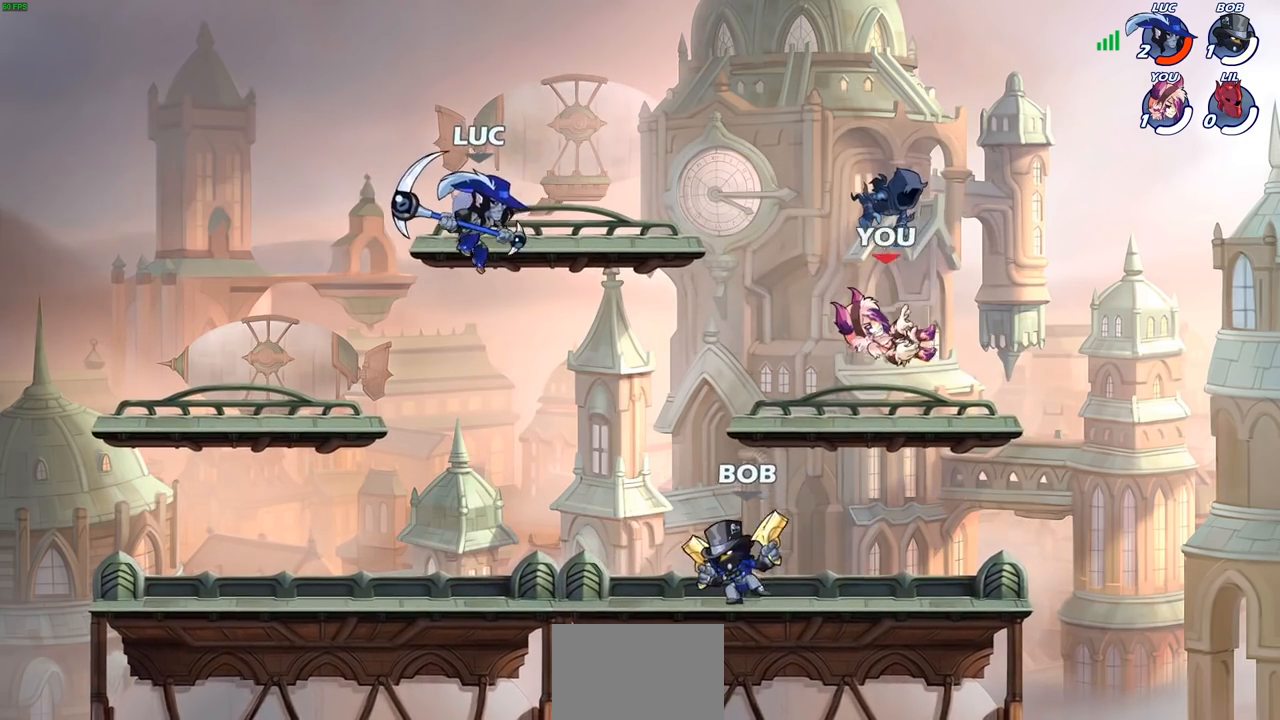
{"buttons": [], "left_stick": "up-left", "right_stick": "center", "events": [[133, "left_stick", "right"], [183, "left_stick", "up-right"], [283, "SQUARE", "down"], [350, "left_stick", "up-left"], [400, "SQUARE", "up"]]}
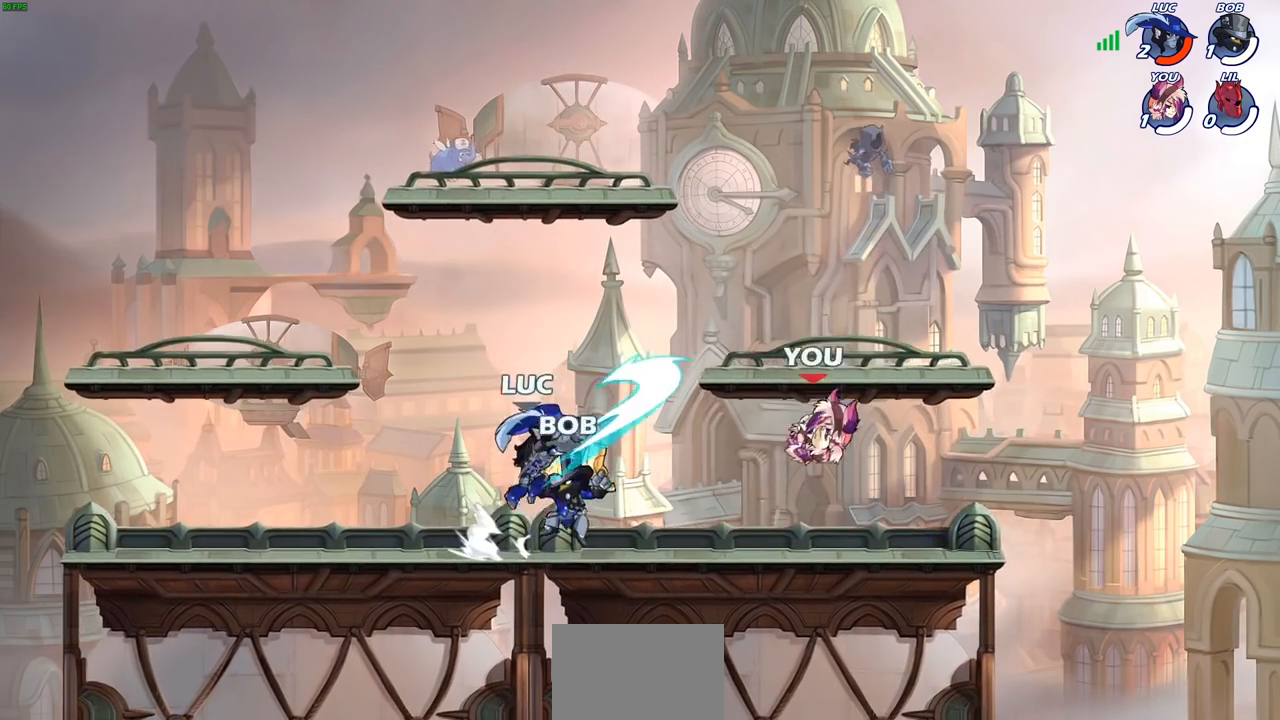
{"buttons": [], "left_stick": "up-left", "right_stick": "center", "events": [[300, "CROSS", "down"], [450, "CROSS", "up"]]}
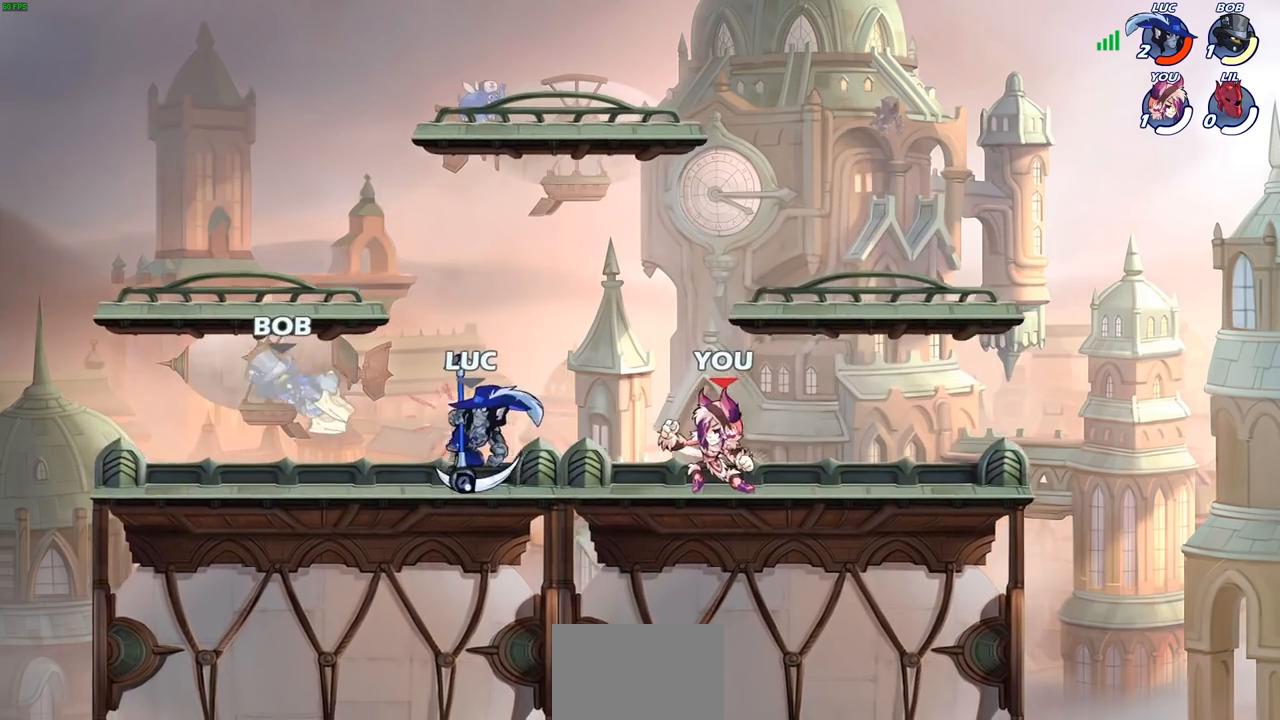
{"buttons": [], "left_stick": "right", "right_stick": "center", "events": [[33, "left_stick", "up-right"], [133, "CROSS", "down"], [300, "CROSS", "up"], [467, "left_stick", "right"]]}
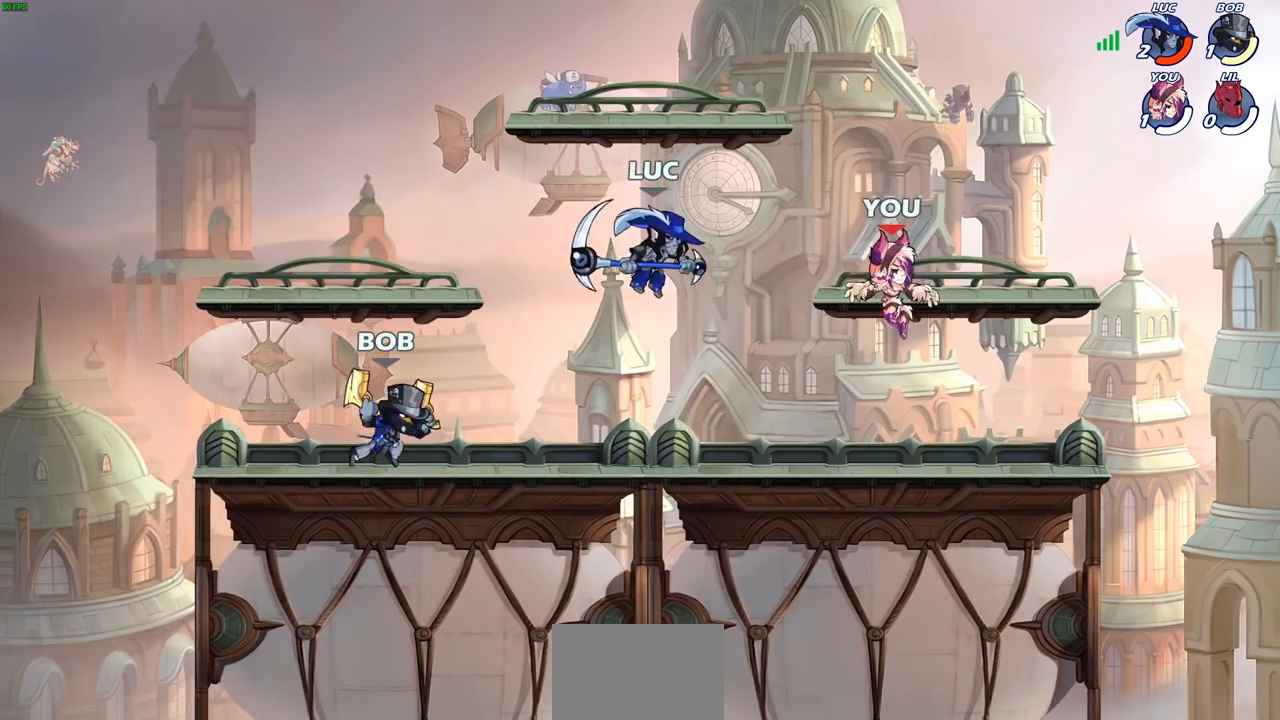
{"buttons": [], "left_stick": "right", "right_stick": "center", "events": [[150, "left_stick", "up-right"], [233, "SQUARE", "down"], [350, "SQUARE", "up"], [483, "left_stick", "right"]]}
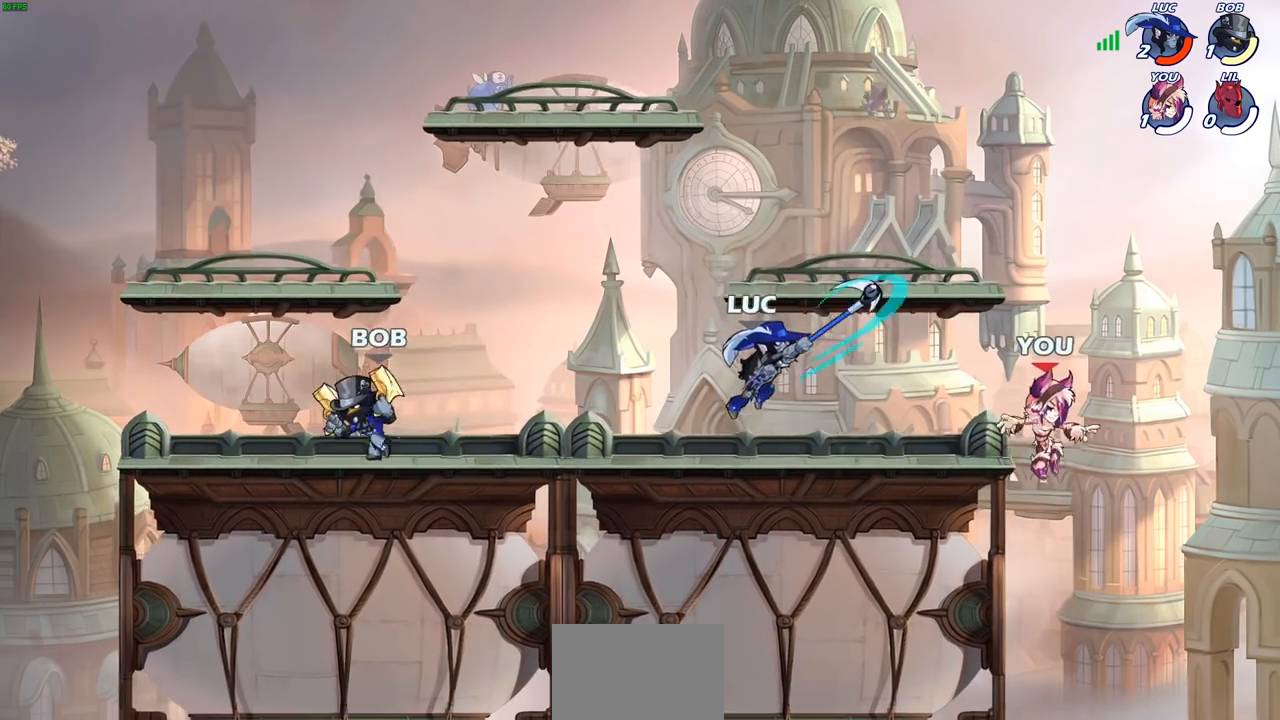
{"buttons": [], "left_stick": "left", "right_stick": "center", "events": [[267, "left_stick", "left"]]}
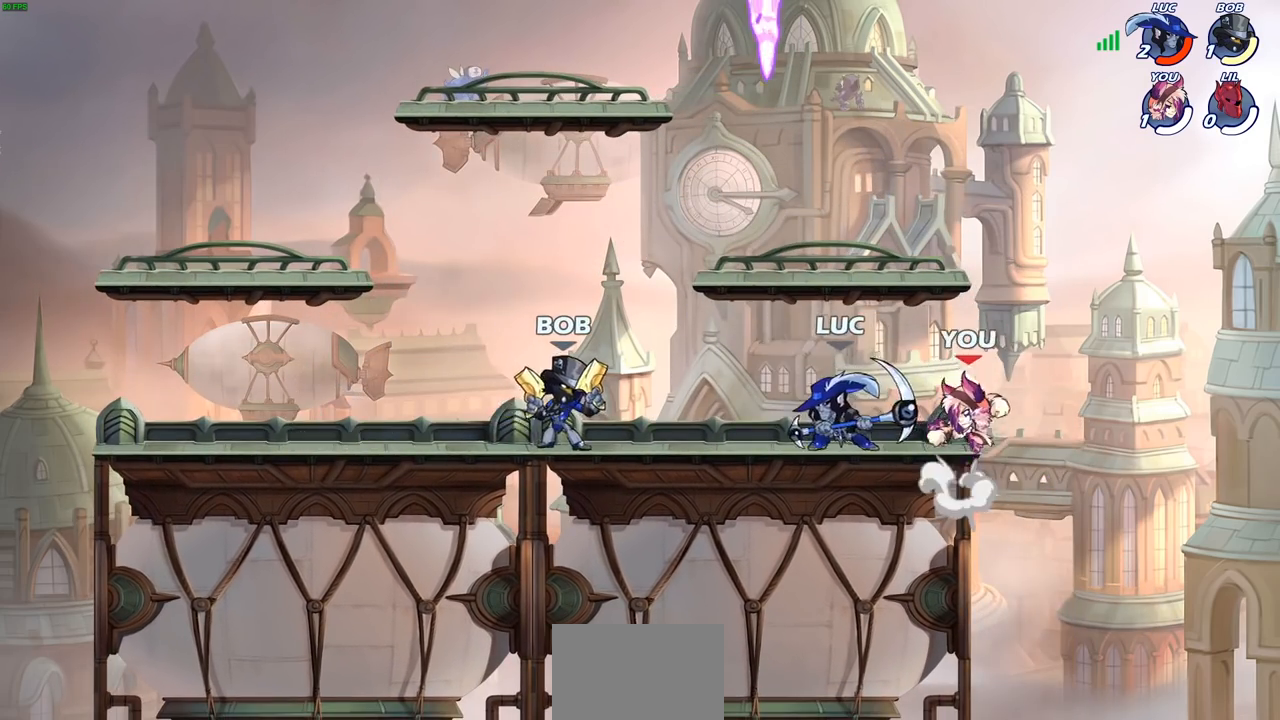
{"buttons": [], "left_stick": "center", "right_stick": "center", "events": [[17, "left_stick", "up"], [83, "left_stick", "center"], [167, "SQUARE", "down"], [250, "SQUARE", "up"]]}
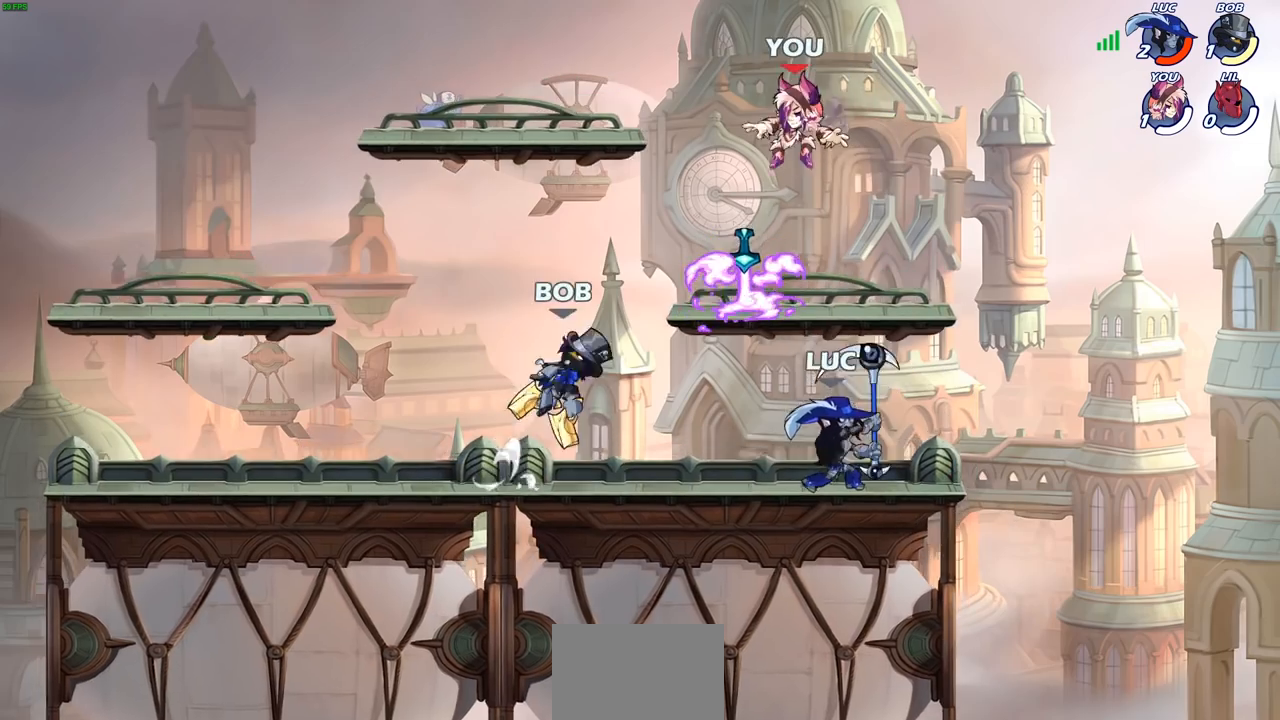
{"buttons": [], "left_stick": "left", "right_stick": "center", "events": [[117, "left_stick", "right"], [417, "left_stick", "left"]]}
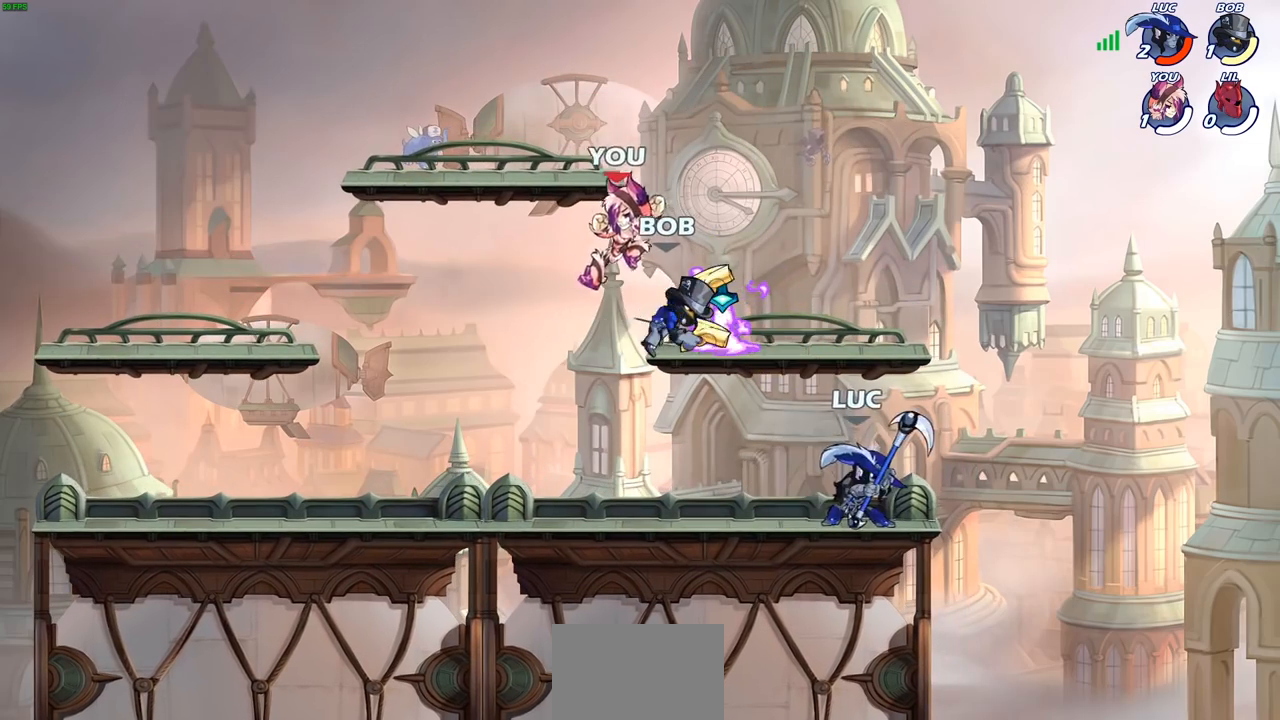
{"buttons": [], "left_stick": "right", "right_stick": "center", "events": [[33, "left_stick", "right"], [117, "left_stick", "up-left"], [200, "left_stick", "right"], [283, "left_stick", "up-left"], [367, "left_stick", "right"], [433, "left_stick", "up-left"], [500, "left_stick", "right"]]}
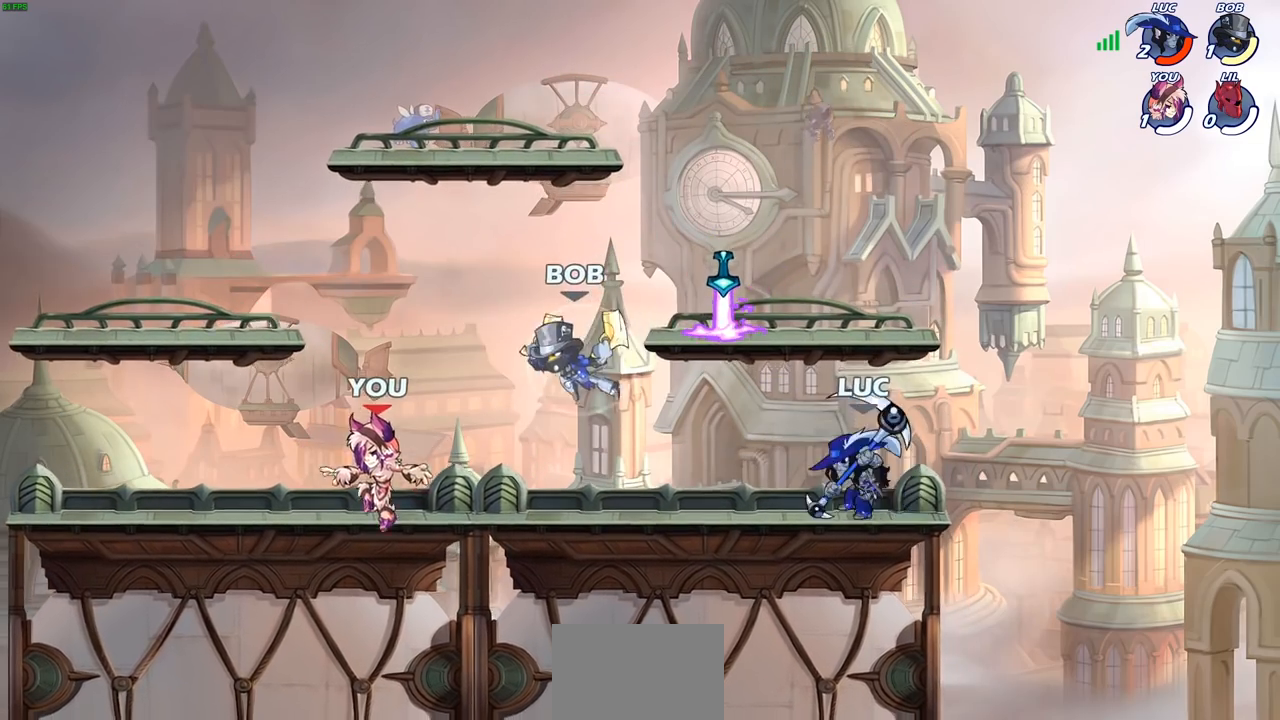
{"buttons": [], "left_stick": "up-left", "right_stick": "center", "events": [[67, "left_stick", "left"], [133, "left_stick", "right"], [217, "left_stick", "up-left"], [283, "left_stick", "right"], [350, "left_stick", "left"], [417, "left_stick", "right"], [483, "left_stick", "up-left"]]}
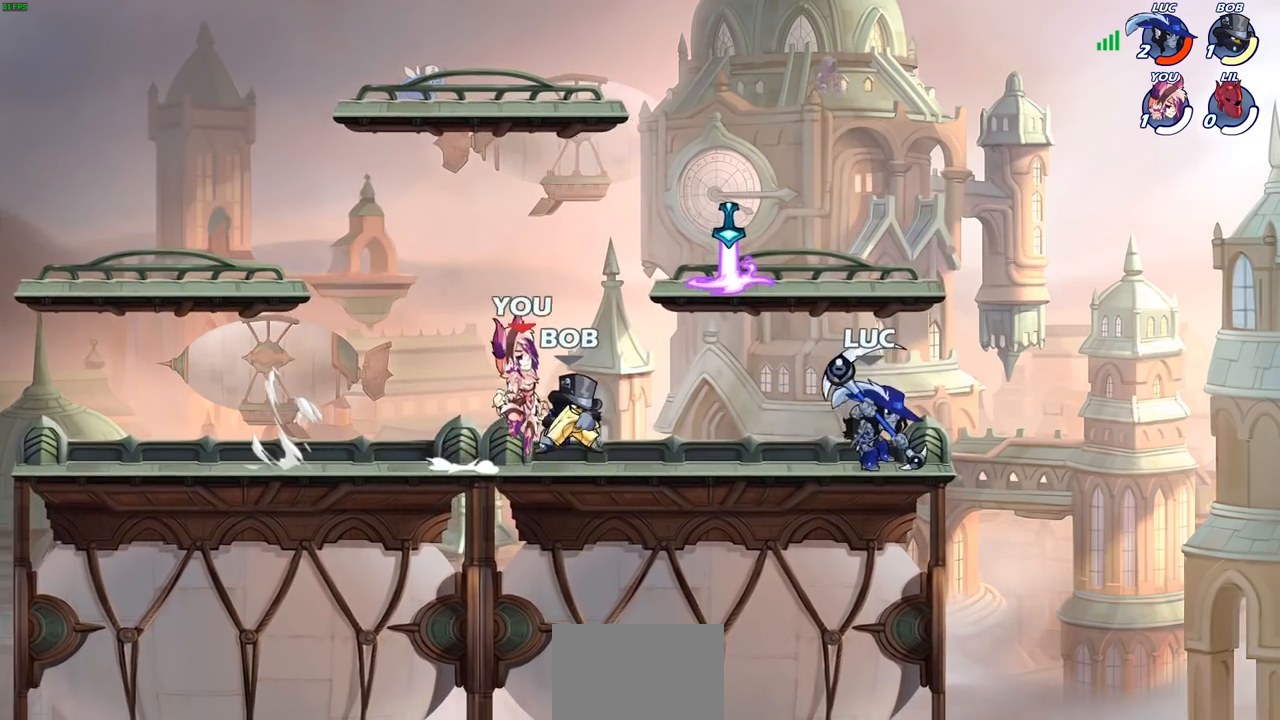
{"buttons": ["CROSS"], "left_stick": "center", "right_stick": "center", "events": [[50, "left_stick", "up-right"], [117, "left_stick", "left"], [250, "left_stick", "center"], [450, "CROSS", "down"]]}
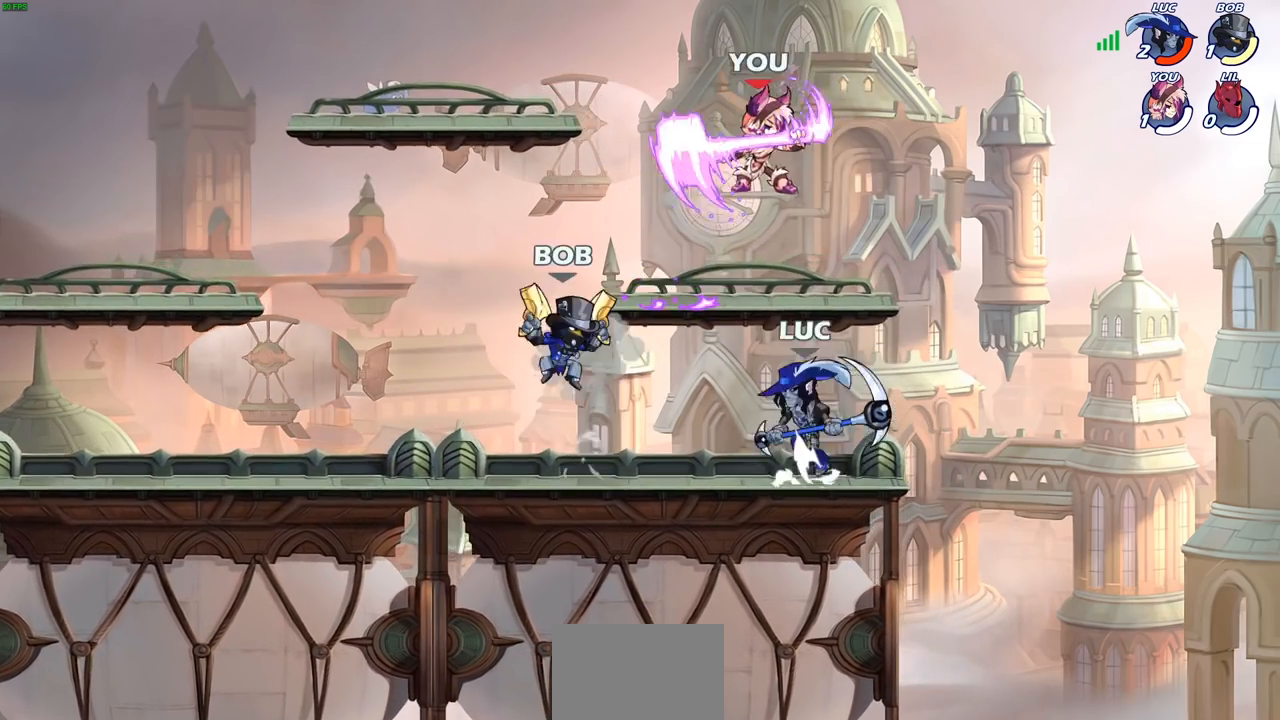
{"buttons": [], "left_stick": "right", "right_stick": "center", "events": [[17, "SQUARE", "down"], [67, "CROSS", "up"], [117, "left_stick", "right"], [150, "SQUARE", "up"]]}
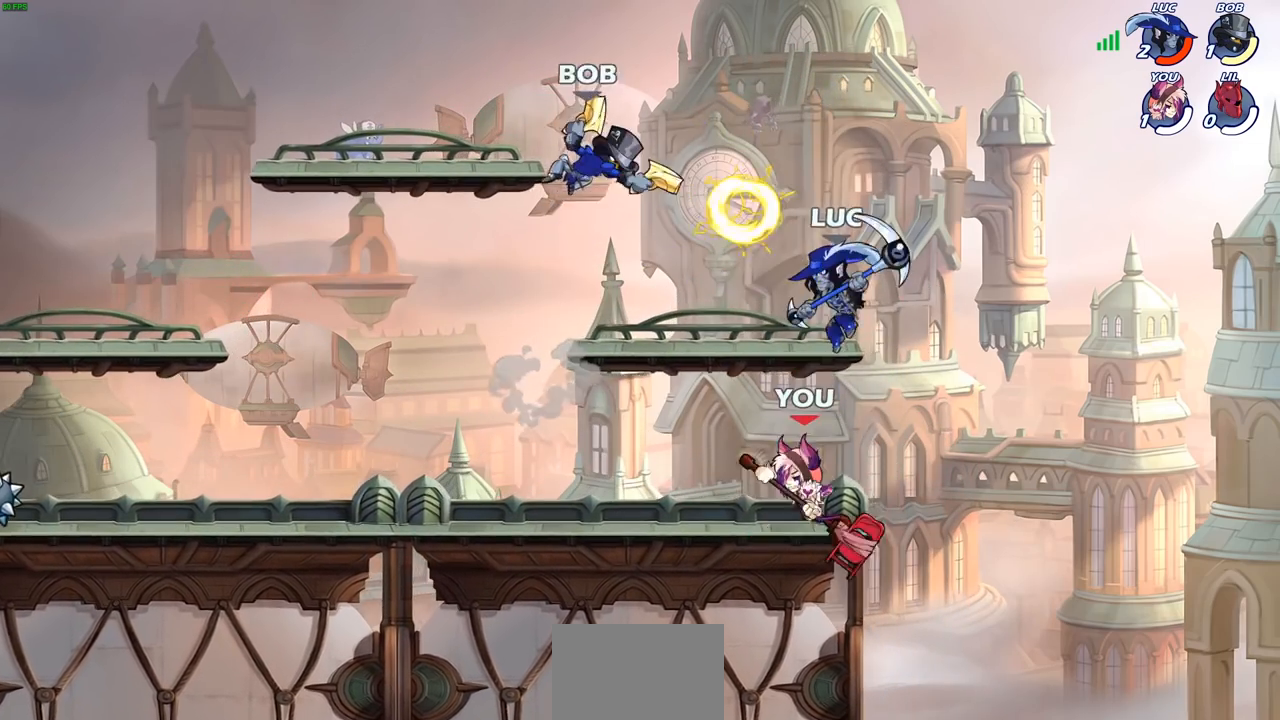
{"buttons": [], "left_stick": "down-left", "right_stick": "center", "events": [[33, "left_stick", "left"], [233, "left_stick", "right"], [333, "left_stick", "down-right"], [483, "left_stick", "down-left"]]}
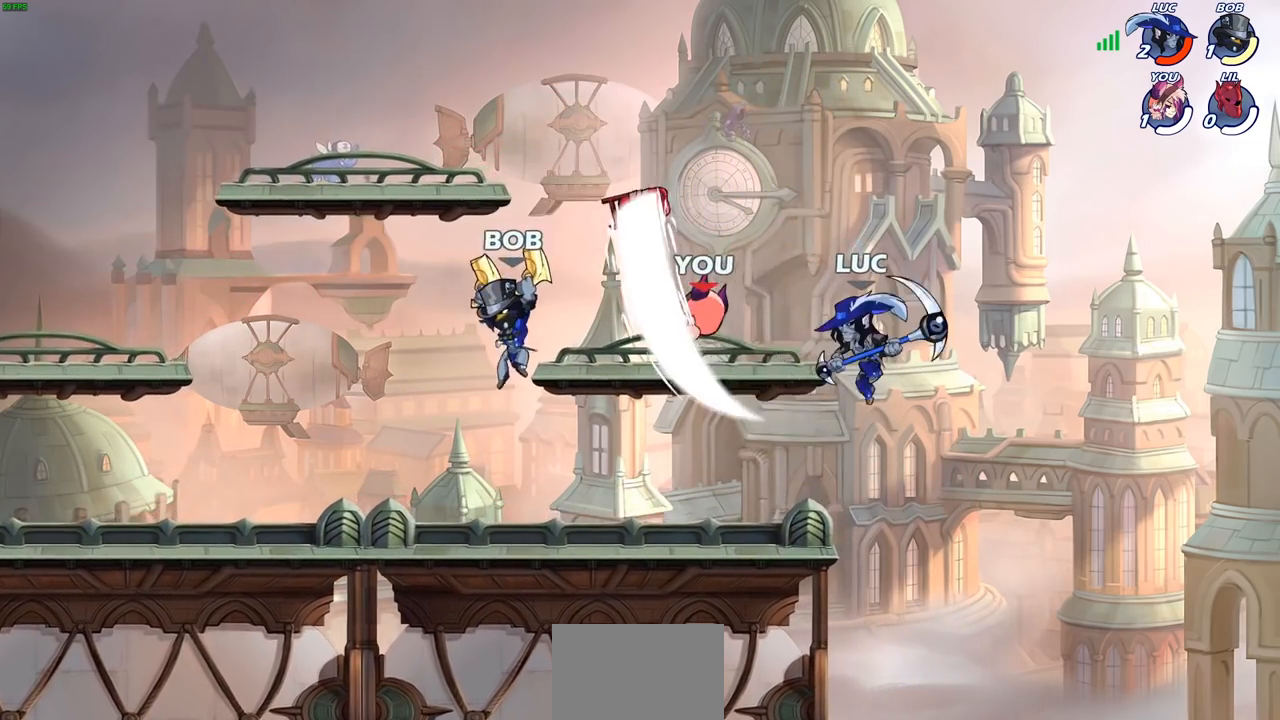
{"buttons": [], "left_stick": "up-right", "right_stick": "center", "events": [[117, "left_stick", "left"], [233, "CROSS", "down"], [350, "left_stick", "up-right"], [367, "CROSS", "up"]]}
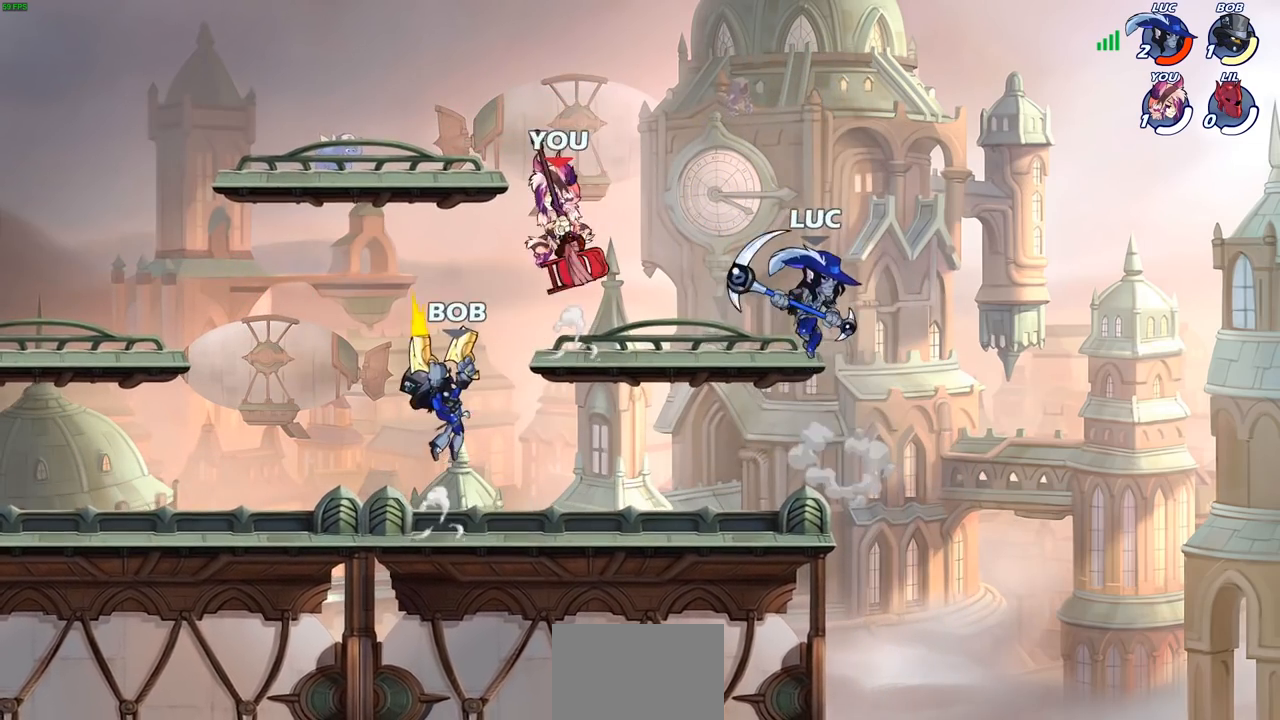
{"buttons": [], "left_stick": "down-left", "right_stick": "center", "events": [[117, "left_stick", "down-right"], [167, "left_stick", "down-left"]]}
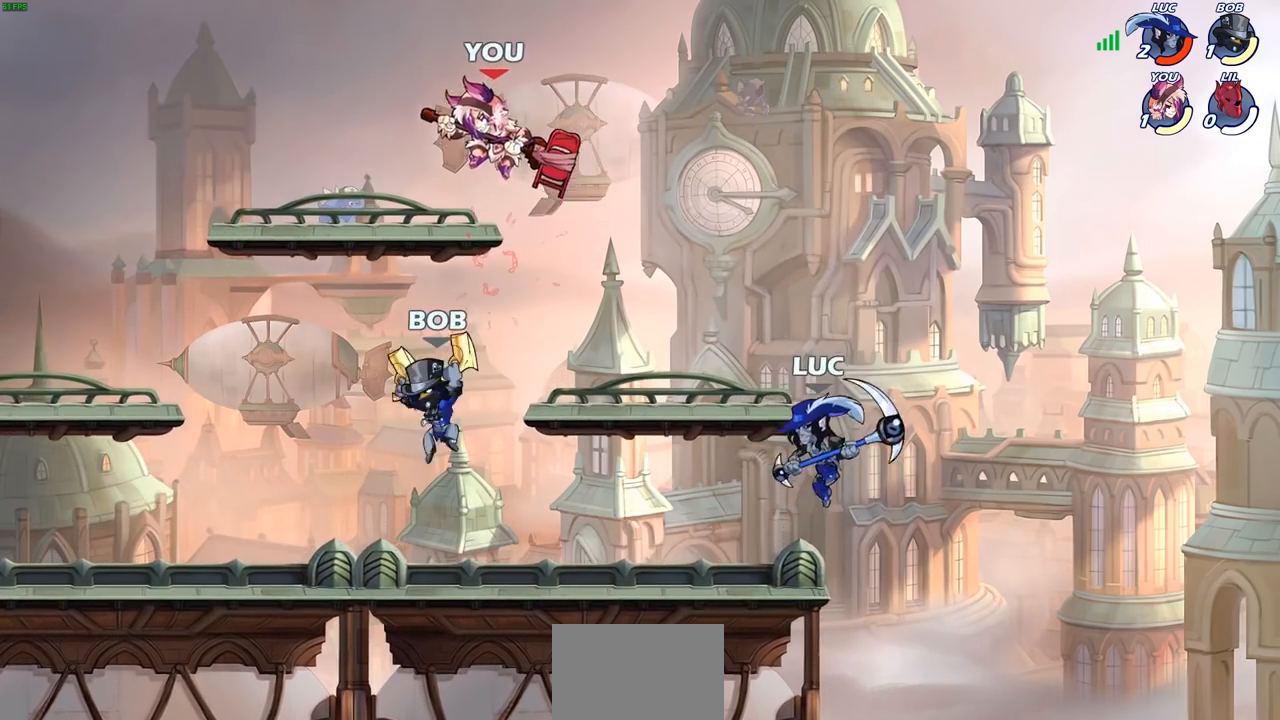
{"buttons": [], "left_stick": "up-left", "right_stick": "center", "events": [[83, "left_stick", "down-right"], [217, "left_stick", "up-left"], [333, "left_stick", "right"], [433, "left_stick", "up-left"]]}
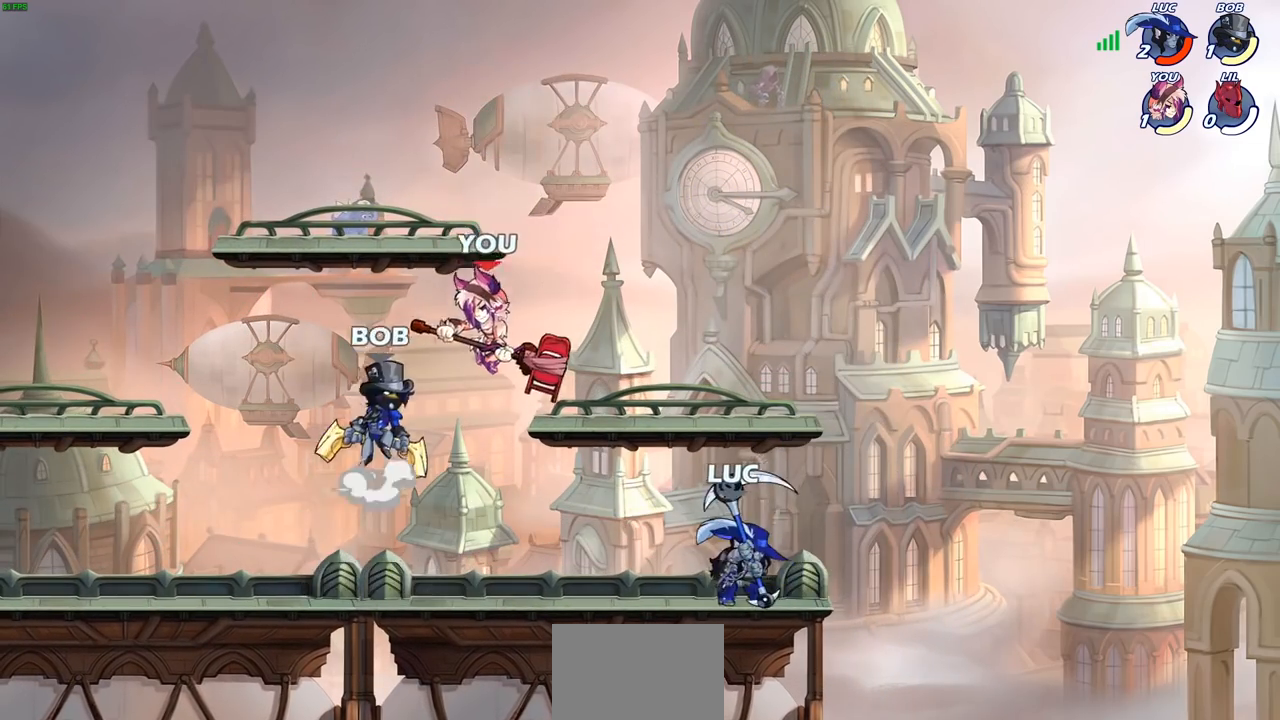
{"buttons": [], "left_stick": "left", "right_stick": "center", "events": [[83, "left_stick", "up"], [150, "left_stick", "center"], [500, "left_stick", "left"]]}
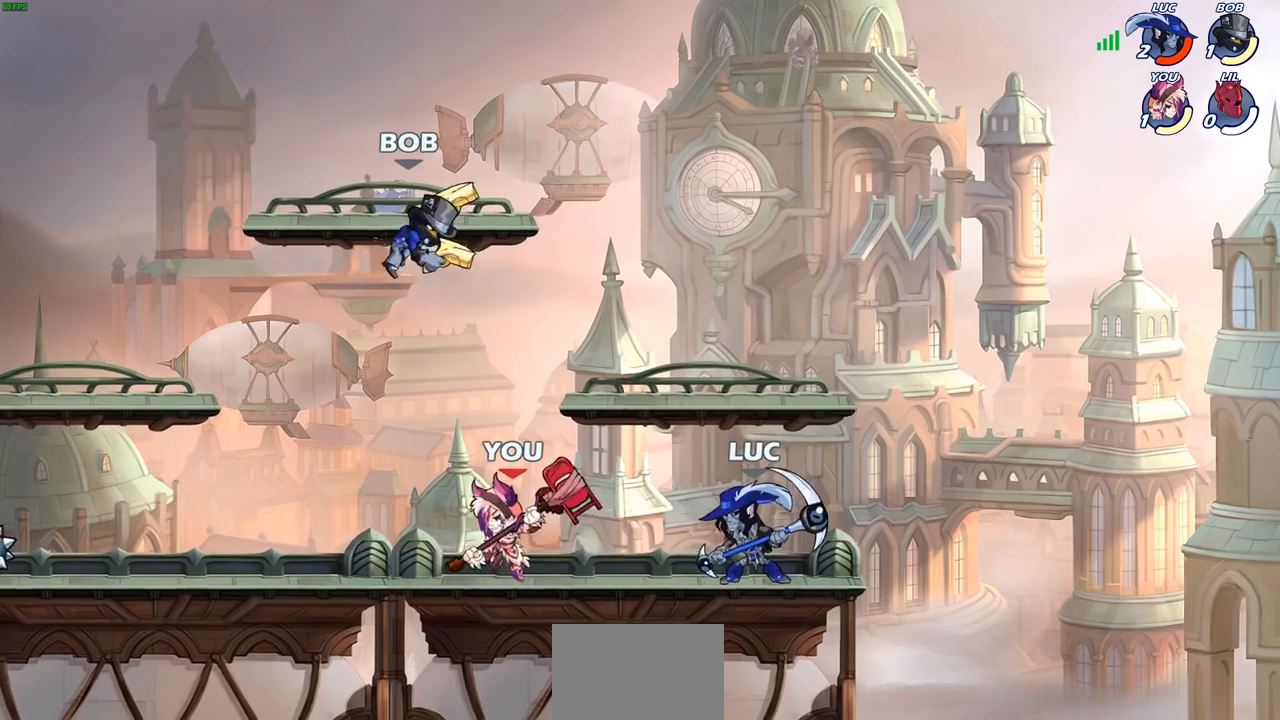
{"buttons": [], "left_stick": "left", "right_stick": "center", "events": [[117, "left_stick", "center"], [167, "CIRCLE", "down"], [250, "CIRCLE", "up"], [383, "left_stick", "left"]]}
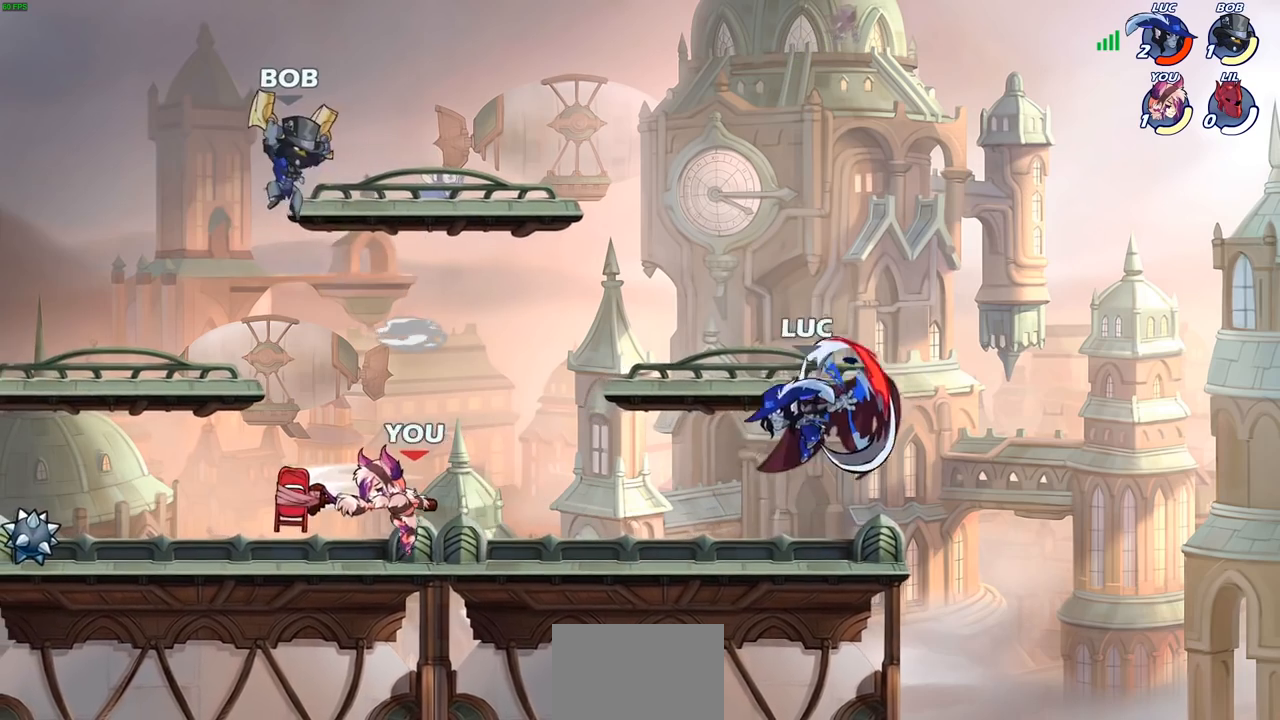
{"buttons": [], "left_stick": "left", "right_stick": "center", "events": []}
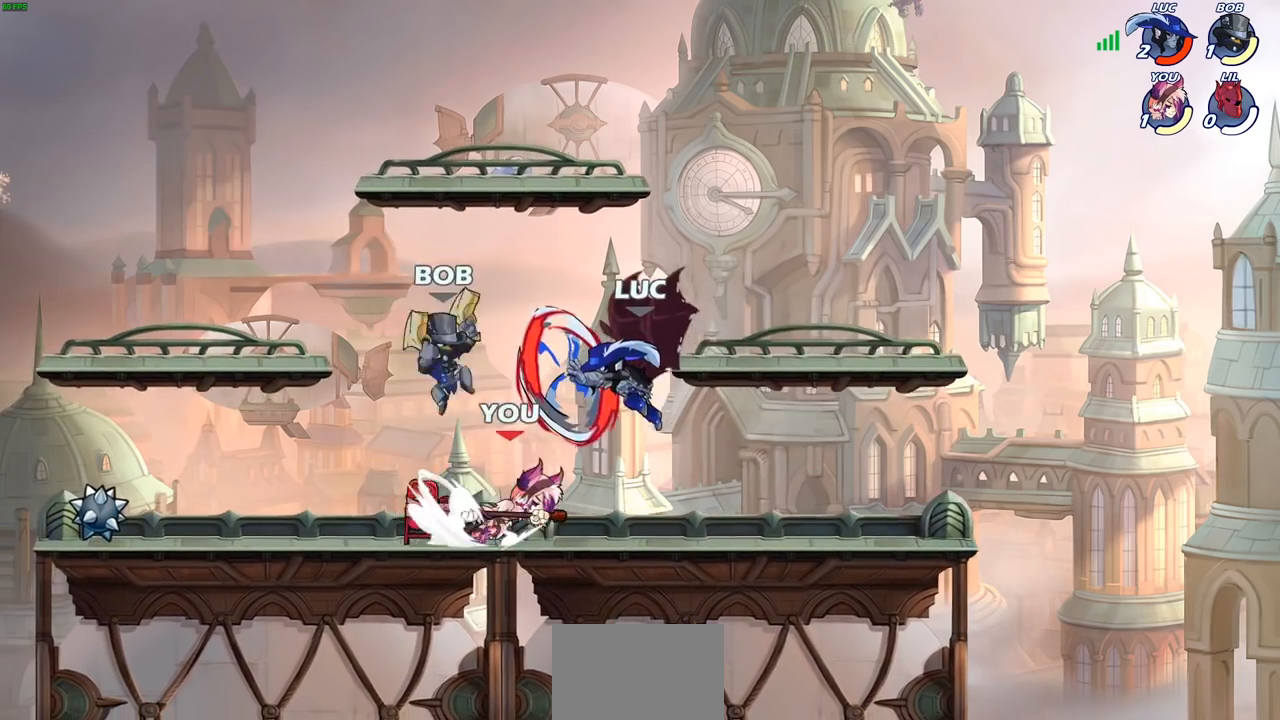
{"buttons": ["CROSS"], "left_stick": "right", "right_stick": "center", "events": [[83, "left_stick", "center"], [233, "left_stick", "right"], [483, "CROSS", "down"]]}
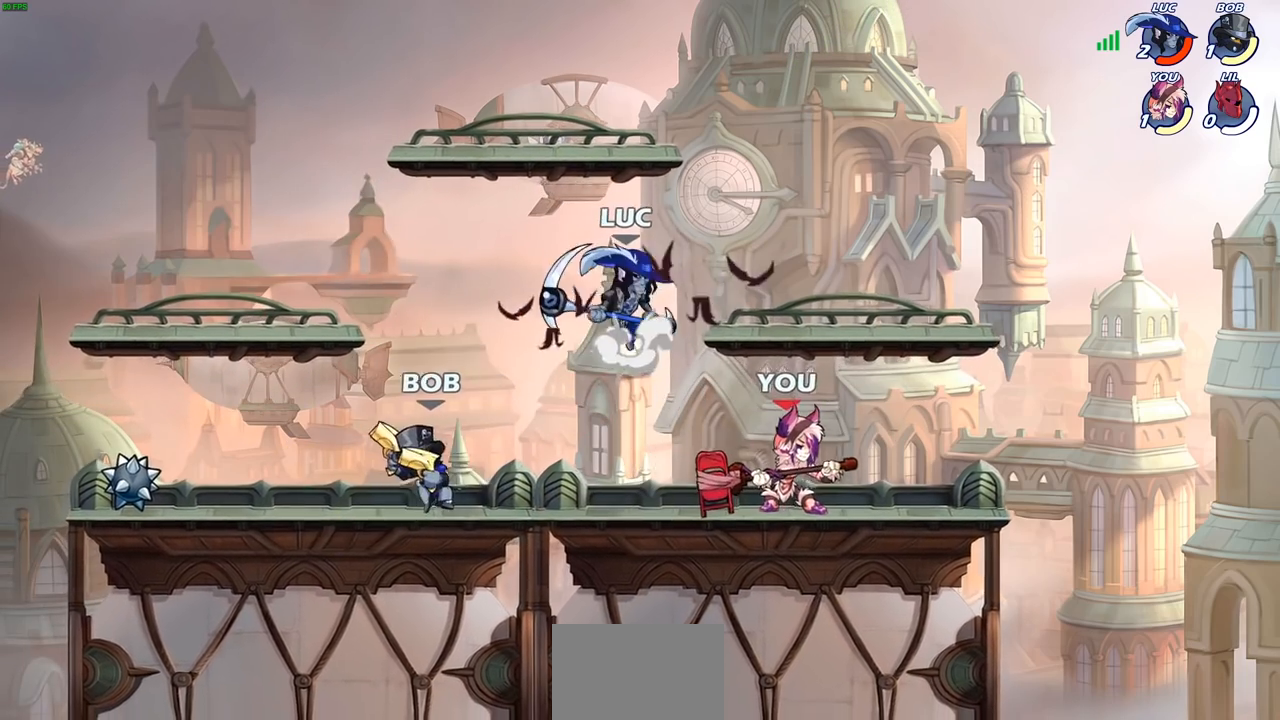
{"buttons": [], "left_stick": "down-left", "right_stick": "center", "events": [[117, "CROSS", "up"], [217, "left_stick", "left"], [467, "left_stick", "down-left"]]}
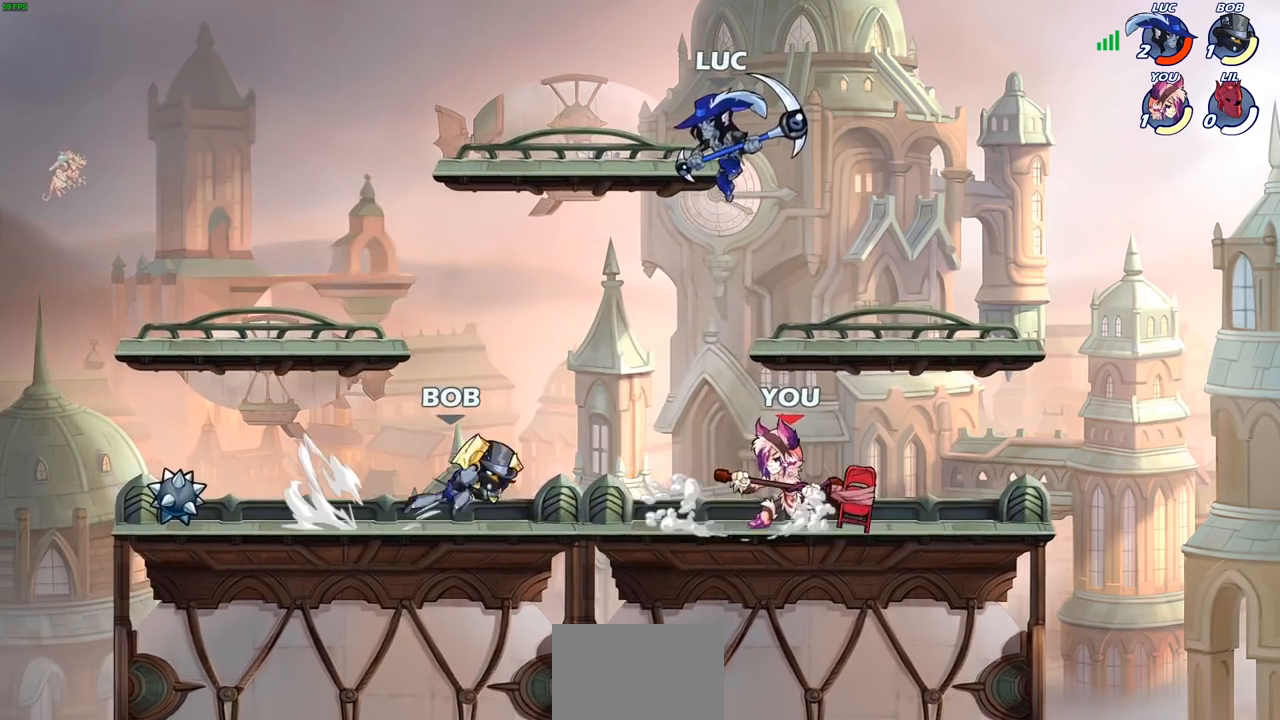
{"buttons": [], "left_stick": "right", "right_stick": "center", "events": [[67, "left_stick", "down-right"], [150, "SQUARE", "down"], [150, "left_stick", "down"], [233, "SQUARE", "up"], [350, "left_stick", "right"]]}
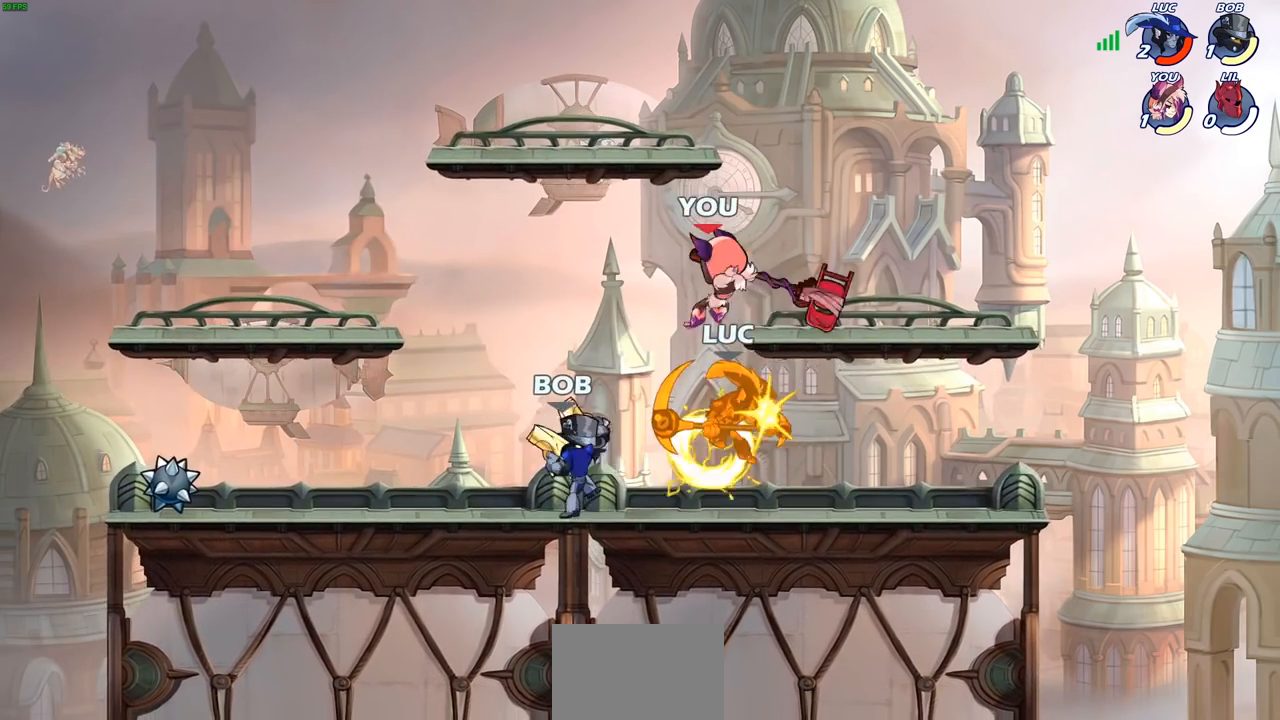
{"buttons": [], "left_stick": "center", "right_stick": "center", "events": [[117, "left_stick", "left"], [233, "left_stick", "center"]]}
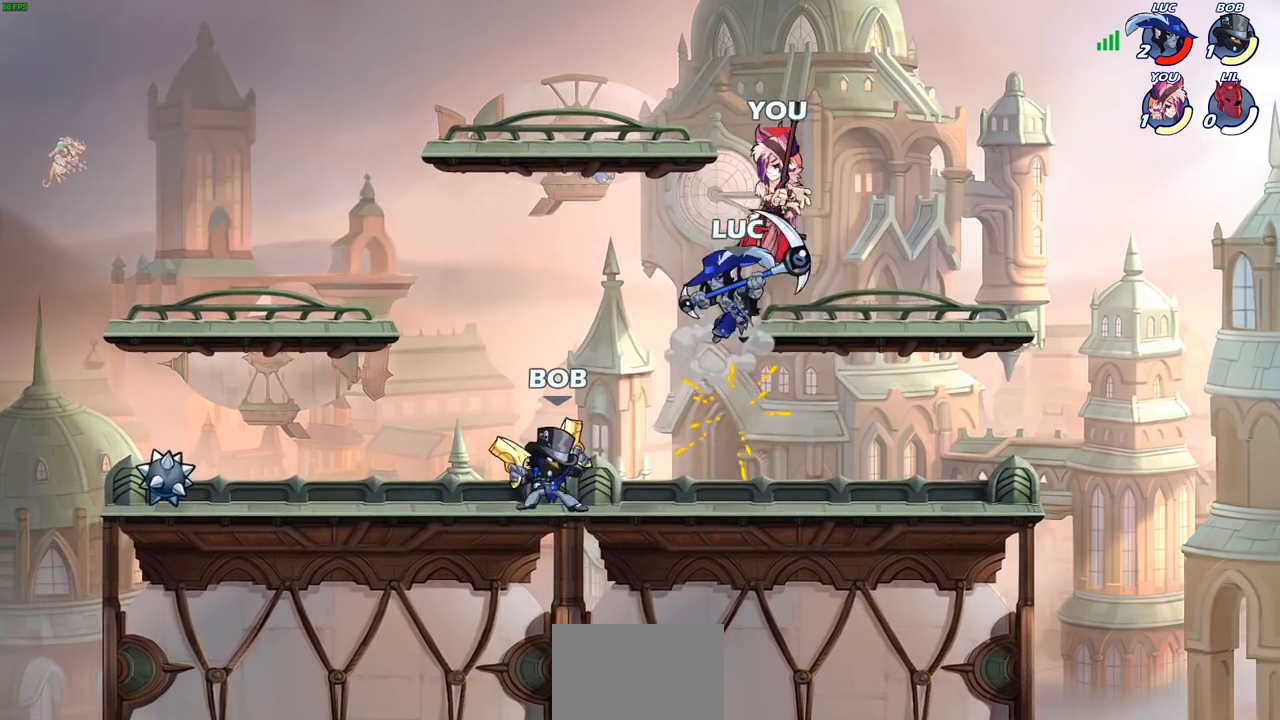
{"buttons": ["R2"], "left_stick": "center", "right_stick": "center", "events": [[250, "R2", "down"]]}